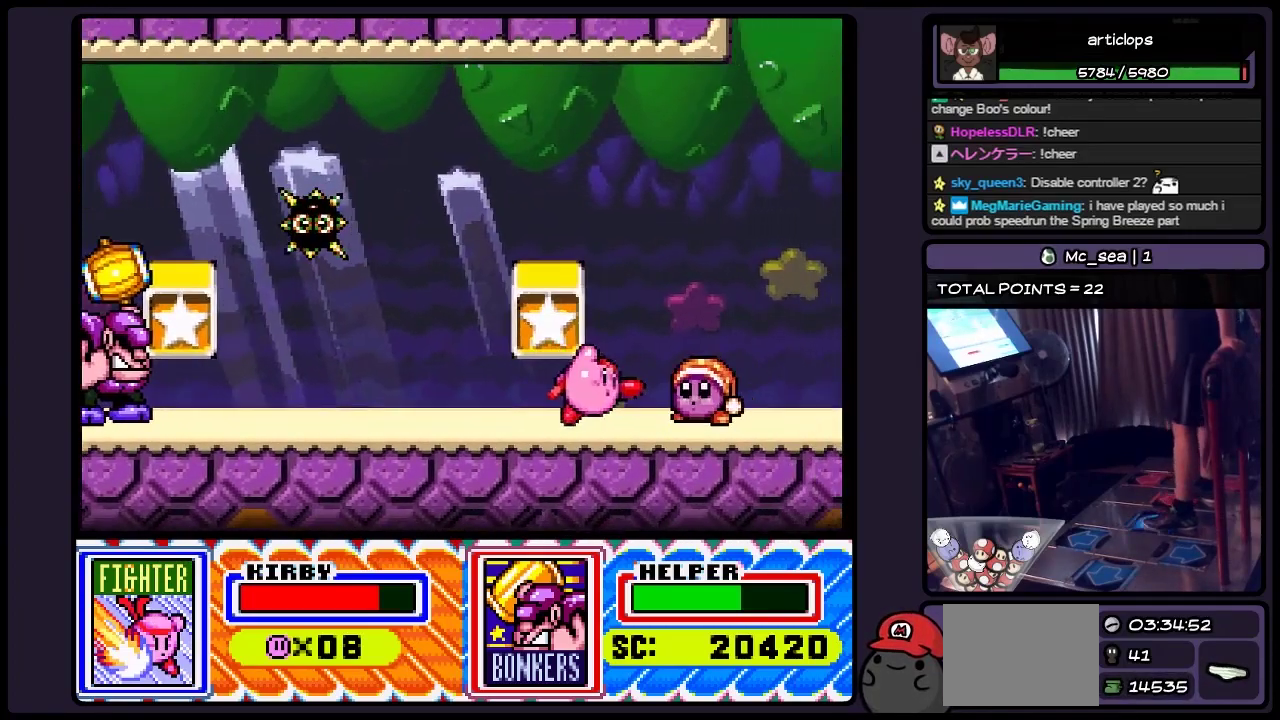
Gameplay with a controller (Nintendo layout); each line is a JSON object with the inputs held at the frame after it. "events" lists button and stick changes between this image and that frame as [ms after this image, input, new state], when the widget could be followed in between. Not read: L3 R3.
{"buttons": ["Y", "DPAD_RIGHT"], "events": [[217, "DPAD_RIGHT", "up"], [383, "DPAD_RIGHT", "down"], [500, "Y", "down"]]}
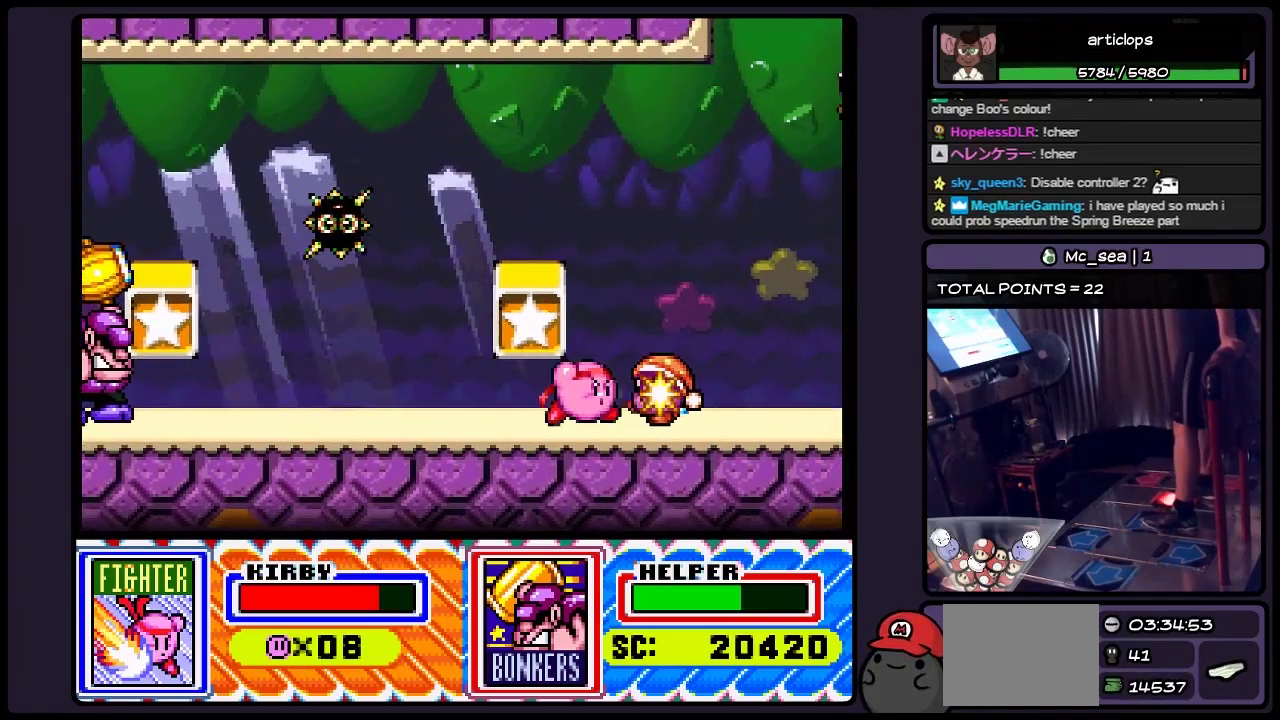
{"buttons": [], "events": [[133, "DPAD_RIGHT", "up"], [217, "Y", "up"], [383, "Y", "down"], [500, "Y", "up"]]}
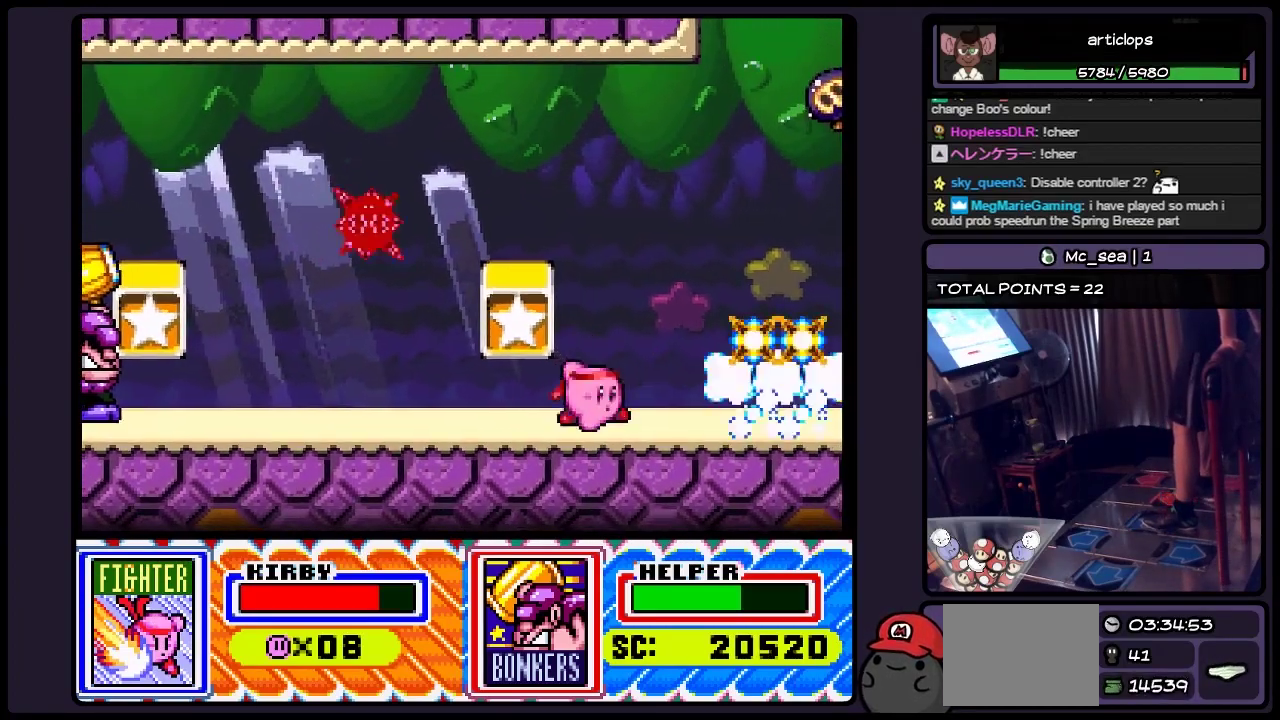
{"buttons": [], "events": [[83, "Y", "down"], [217, "Y", "up"], [250, "DPAD_RIGHT", "down"], [500, "DPAD_RIGHT", "up"]]}
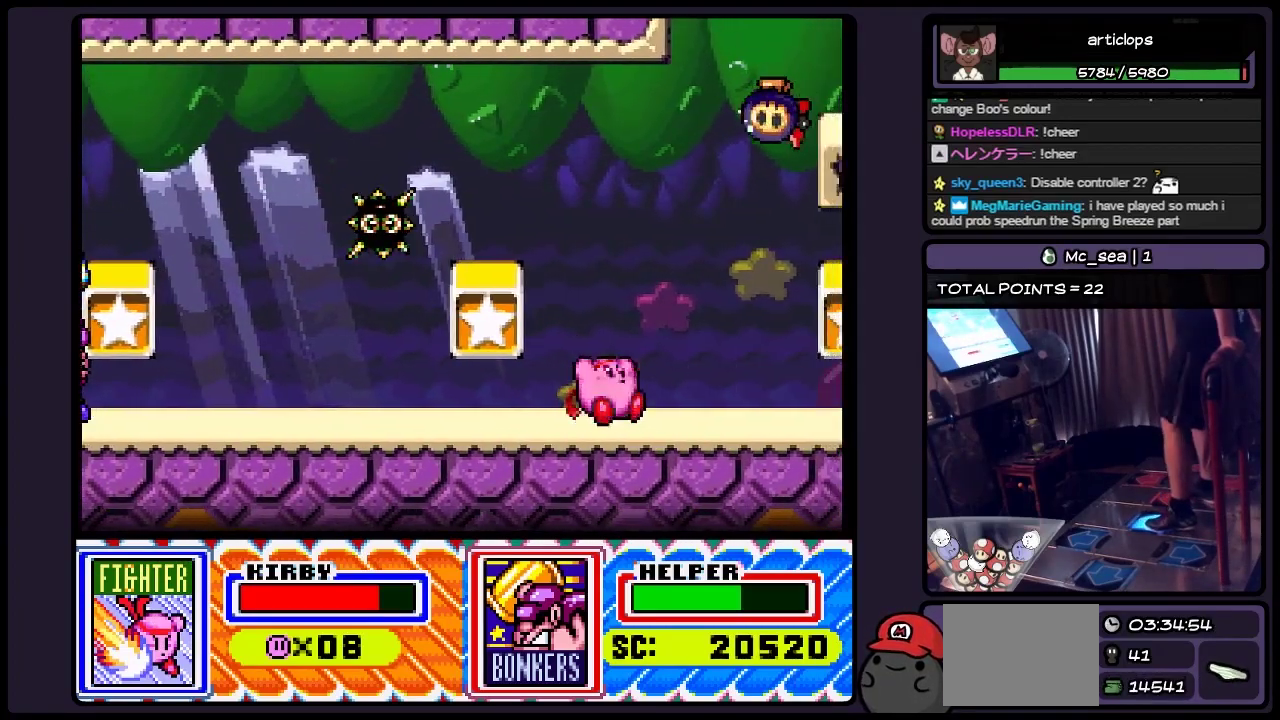
{"buttons": ["Y", "DPAD_RIGHT"], "events": [[167, "DPAD_RIGHT", "down"], [383, "Y", "down"]]}
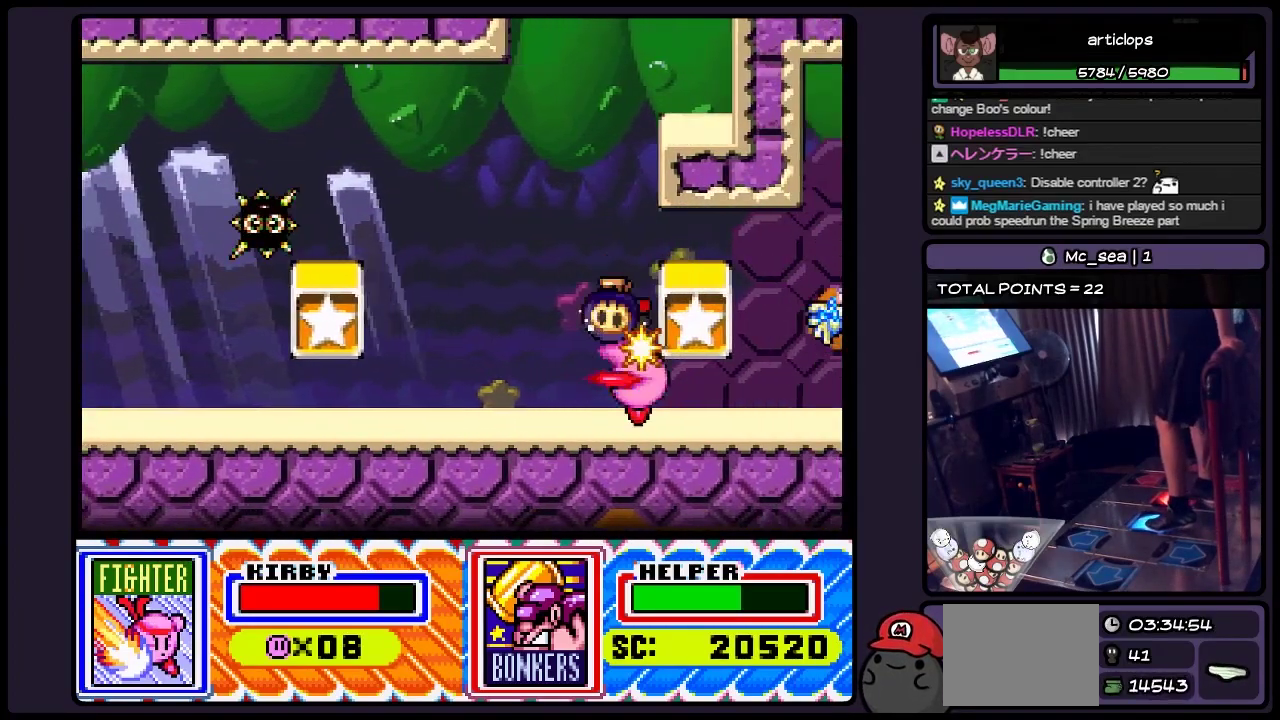
{"buttons": ["DPAD_RIGHT"], "events": [[250, "Y", "up"]]}
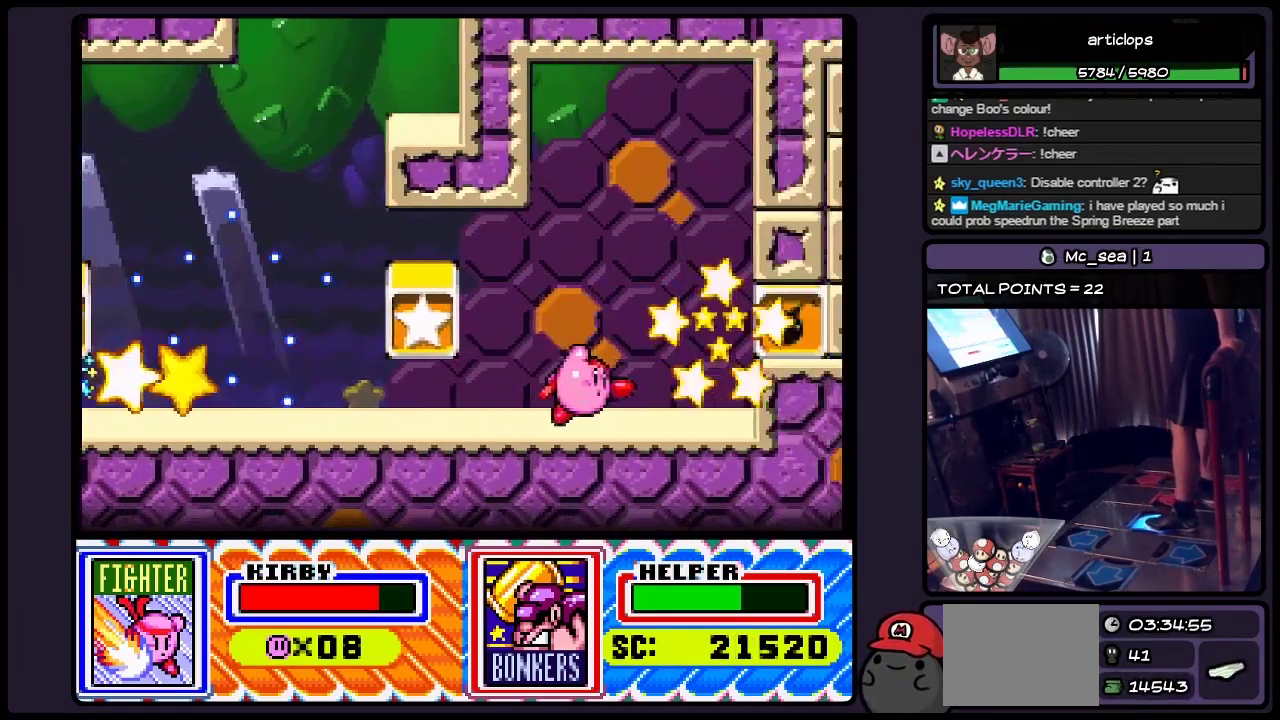
{"buttons": ["DPAD_RIGHT"], "events": [[83, "DPAD_RIGHT", "up"], [250, "DPAD_RIGHT", "down"]]}
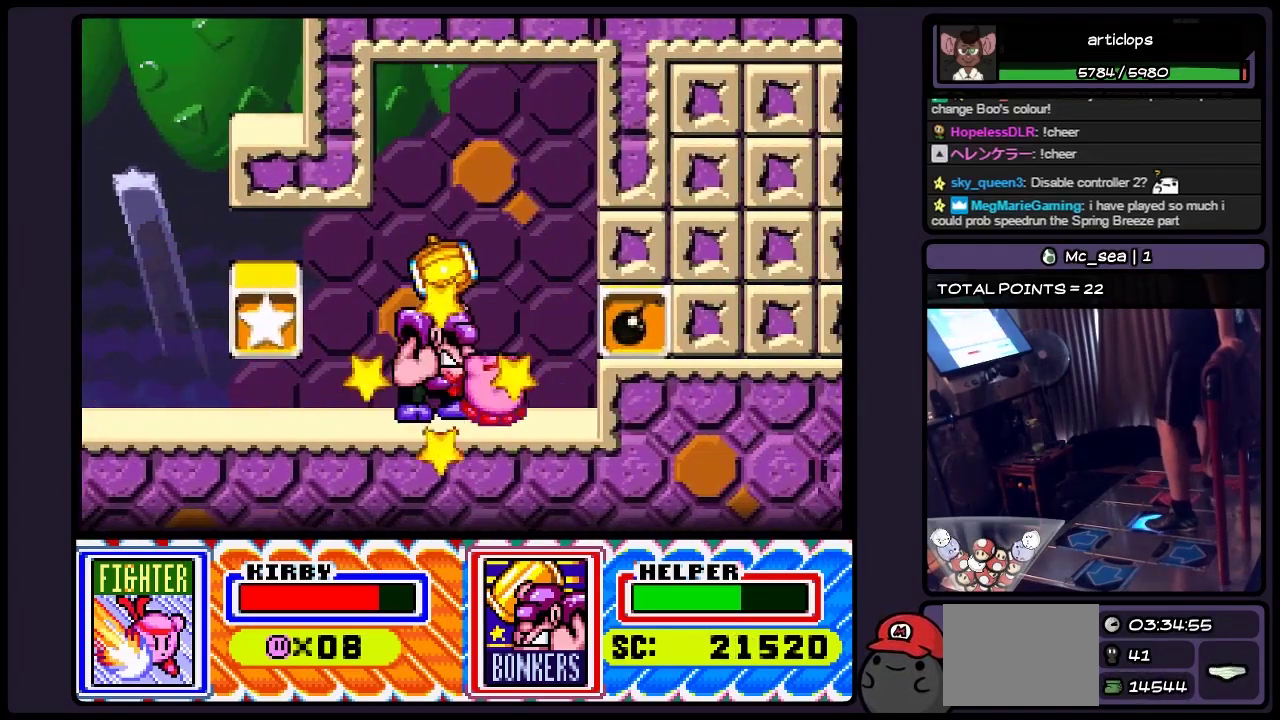
{"buttons": ["DPAD_RIGHT"], "events": [[167, "B", "down"], [417, "B", "up"]]}
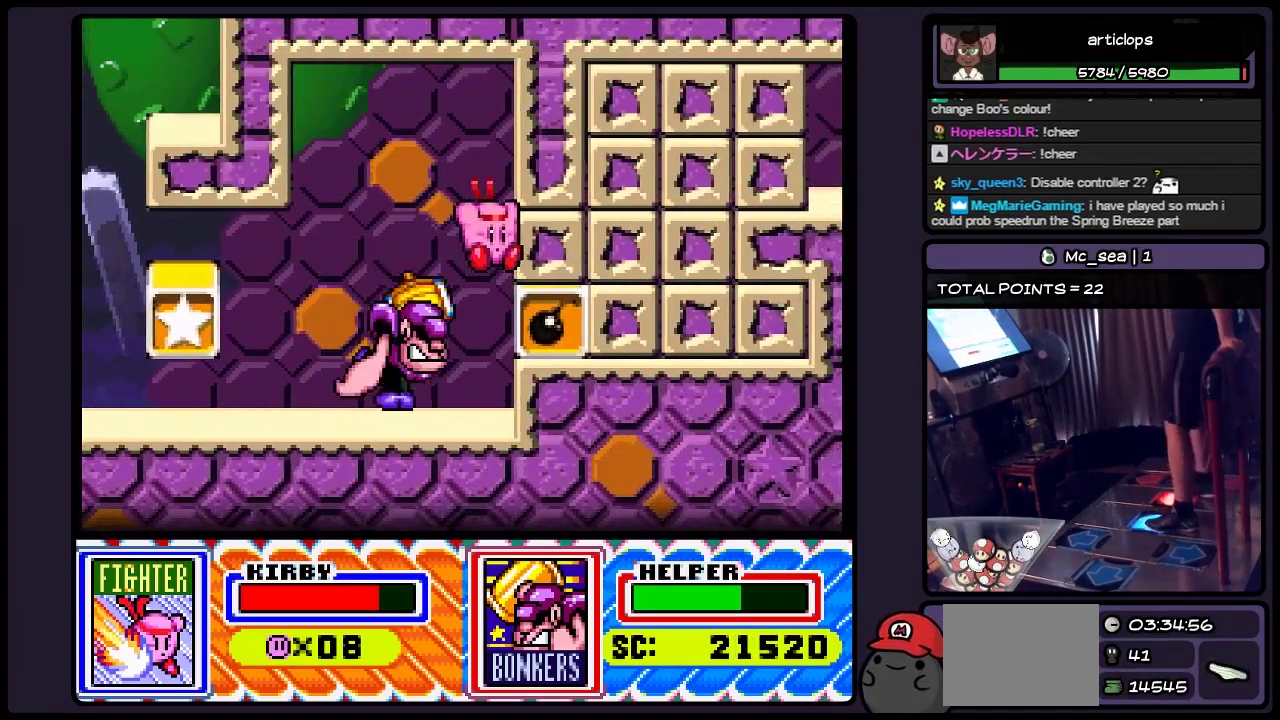
{"buttons": ["DPAD_RIGHT"], "events": [[83, "Y", "down"], [333, "Y", "up"], [383, "Y", "down"], [500, "Y", "up"]]}
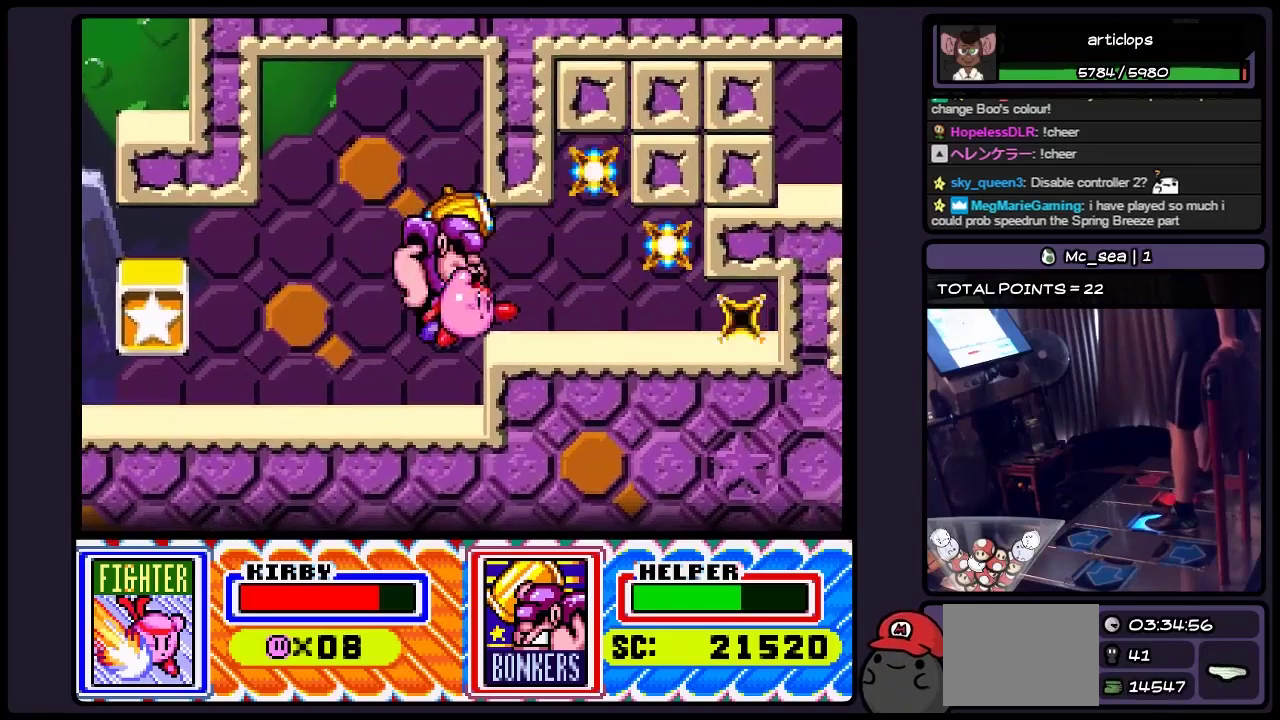
{"buttons": ["DPAD_RIGHT"], "events": [[83, "Y", "down"], [217, "Y", "up"], [383, "DPAD_RIGHT", "up"], [500, "DPAD_RIGHT", "down"]]}
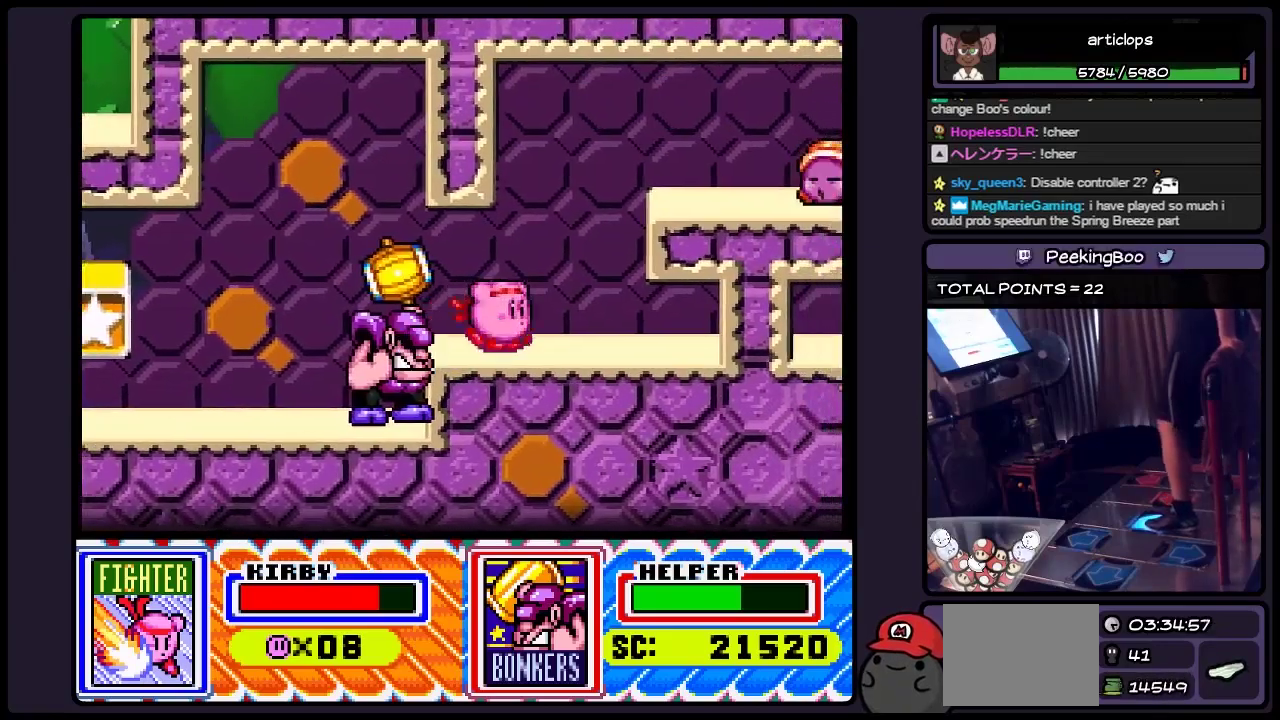
{"buttons": ["DPAD_RIGHT"], "events": [[83, "B", "down"], [417, "B", "up"]]}
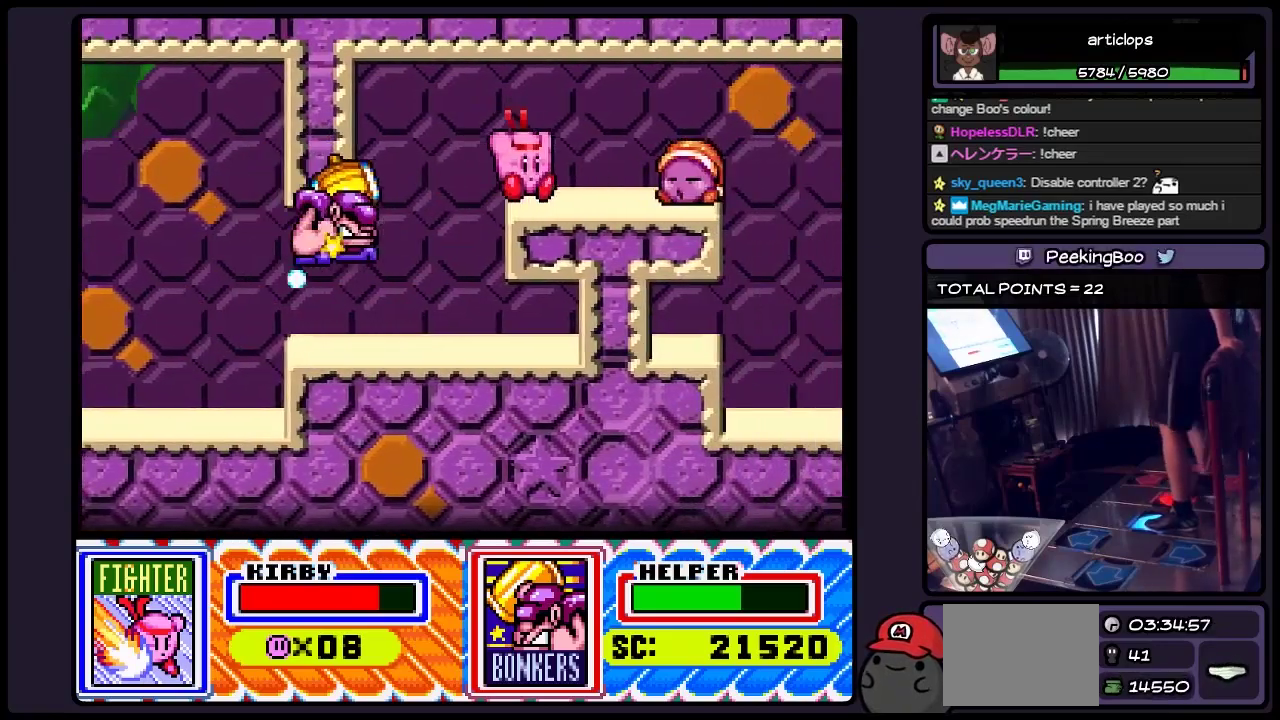
{"buttons": ["Y", "DPAD_RIGHT"], "events": [[133, "Y", "down"], [300, "Y", "up"], [500, "Y", "down"]]}
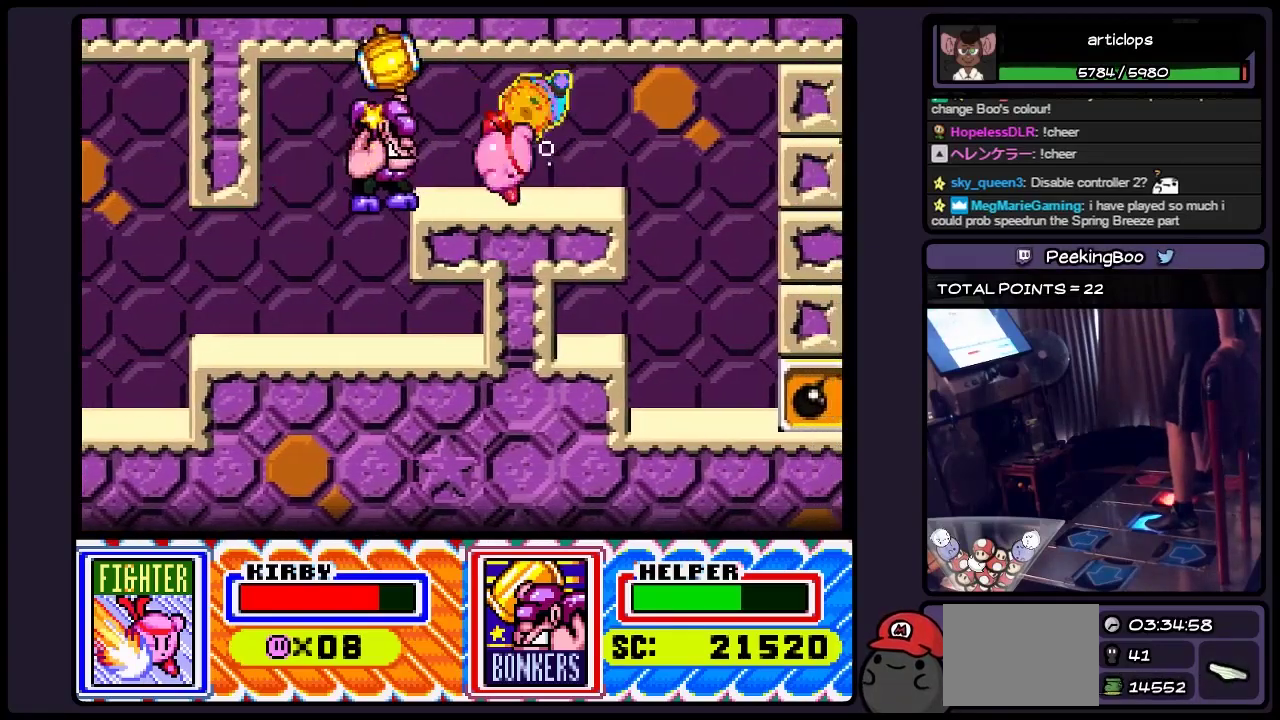
{"buttons": ["DPAD_RIGHT"], "events": [[83, "Y", "up"]]}
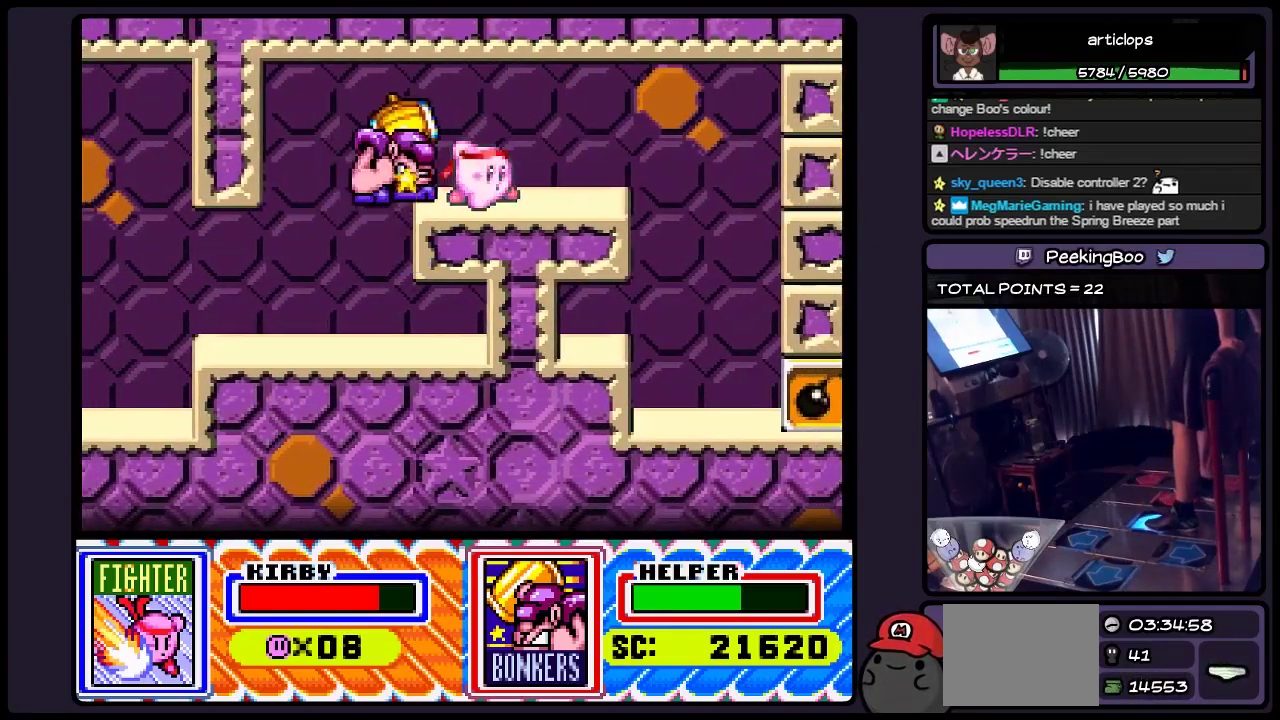
{"buttons": ["DPAD_RIGHT"], "events": [[133, "DPAD_RIGHT", "up"], [300, "DPAD_RIGHT", "down"]]}
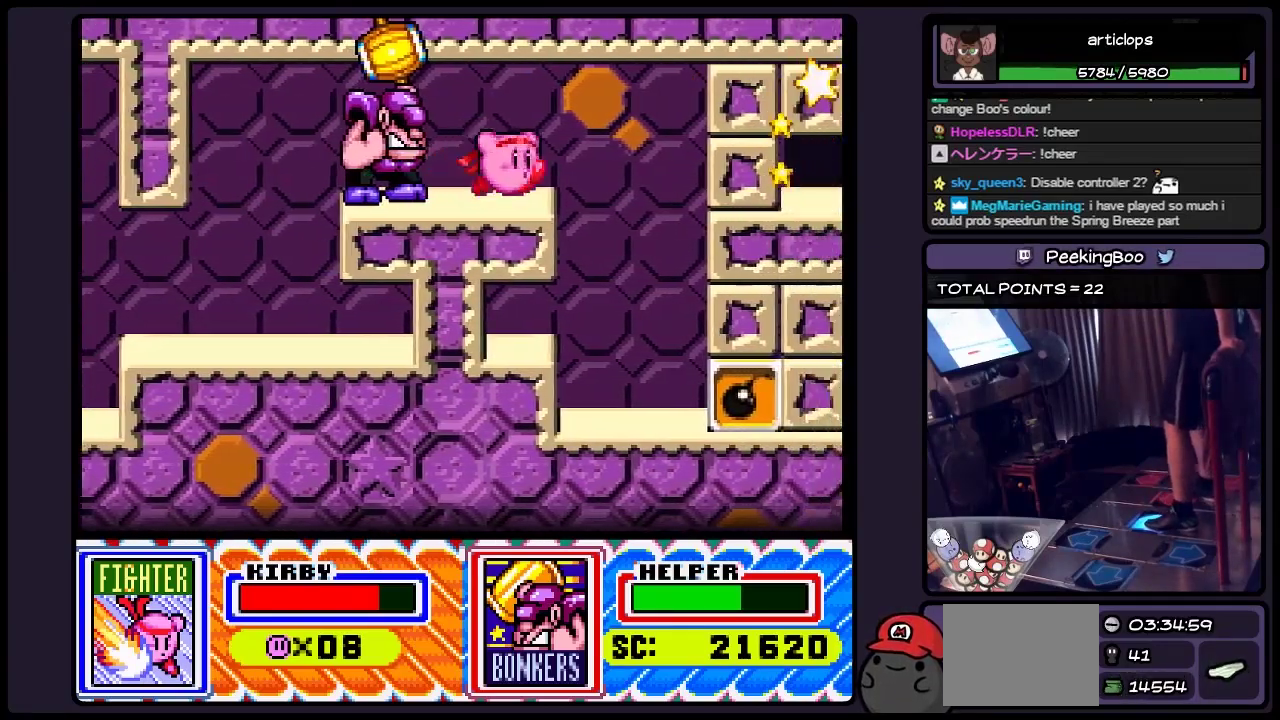
{"buttons": ["DPAD_RIGHT"], "events": []}
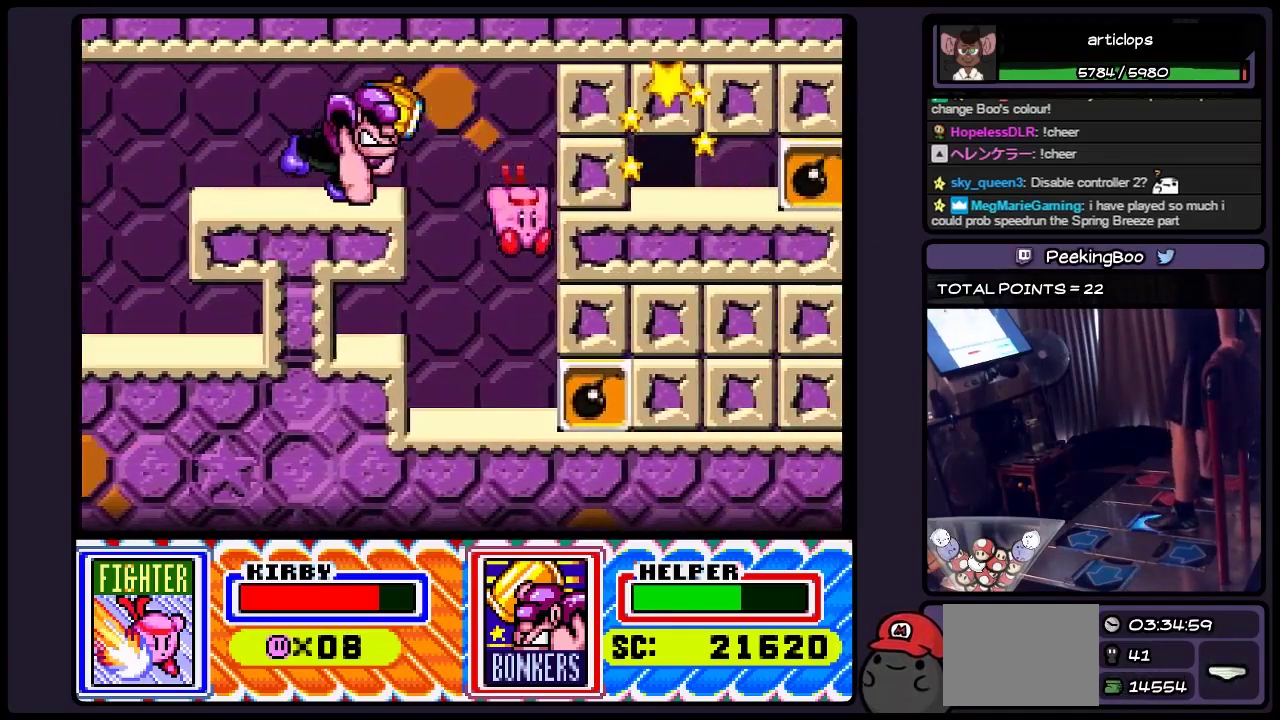
{"buttons": [], "events": [[83, "DPAD_RIGHT", "up"], [250, "Y", "down"], [500, "Y", "up"]]}
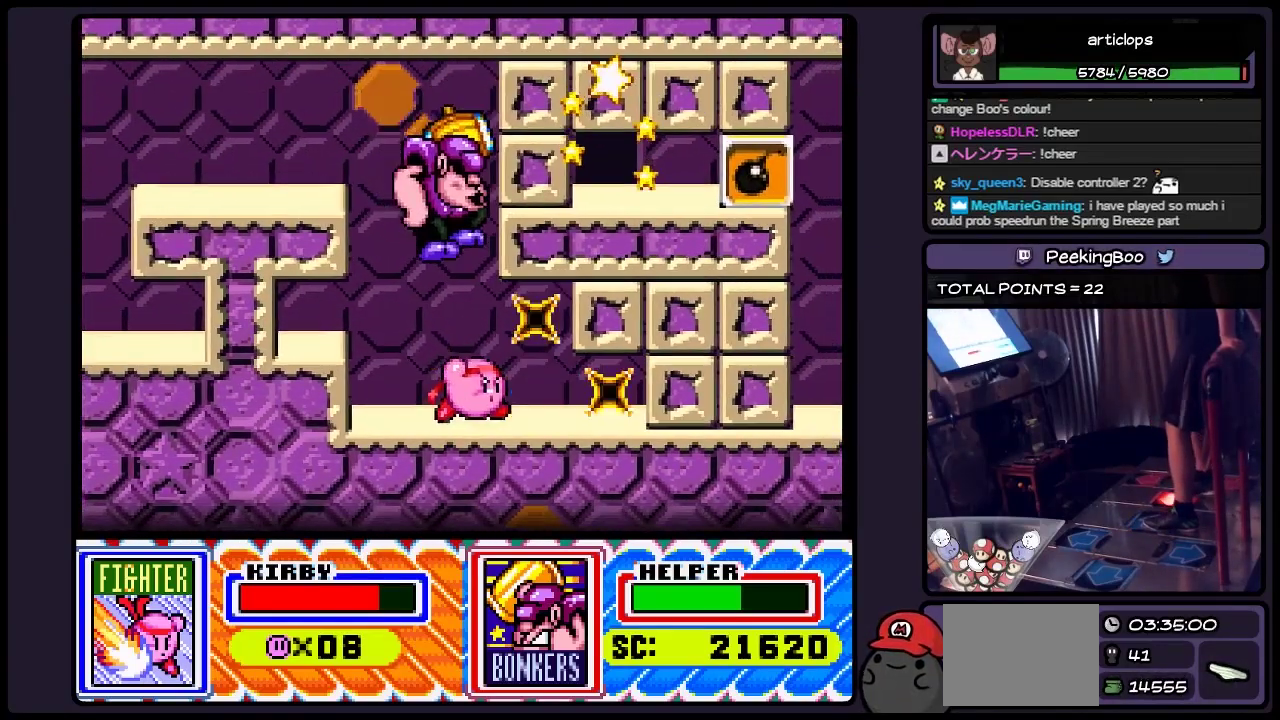
{"buttons": ["DPAD_RIGHT"], "events": [[50, "Y", "down"], [167, "Y", "up"], [333, "DPAD_RIGHT", "down"]]}
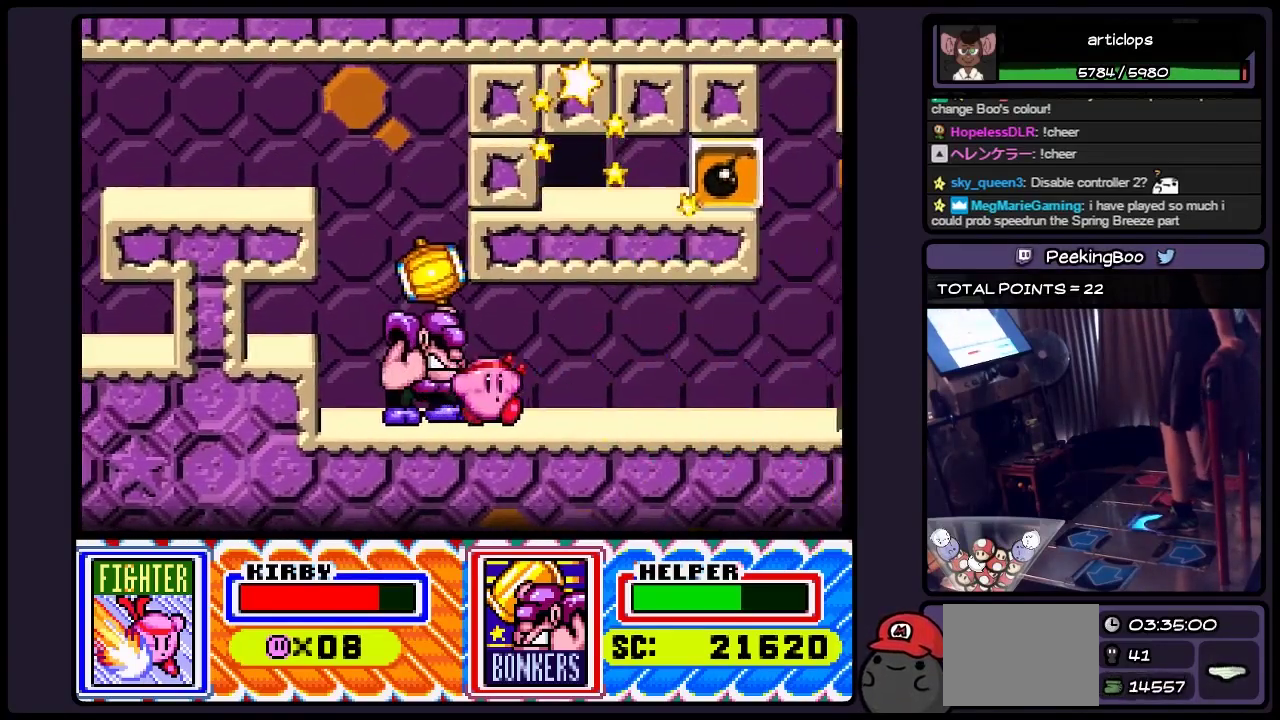
{"buttons": ["DPAD_RIGHT"], "events": [[333, "DPAD_RIGHT", "up"], [500, "DPAD_RIGHT", "down"]]}
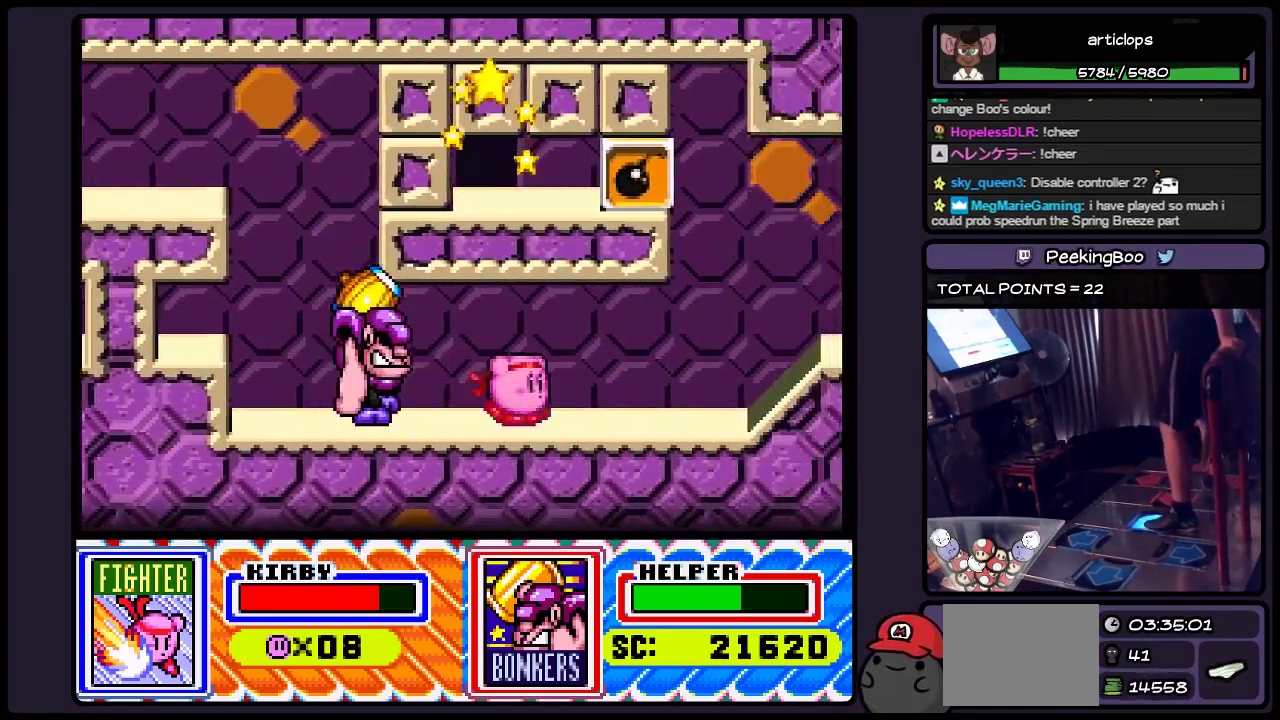
{"buttons": ["DPAD_RIGHT"], "events": []}
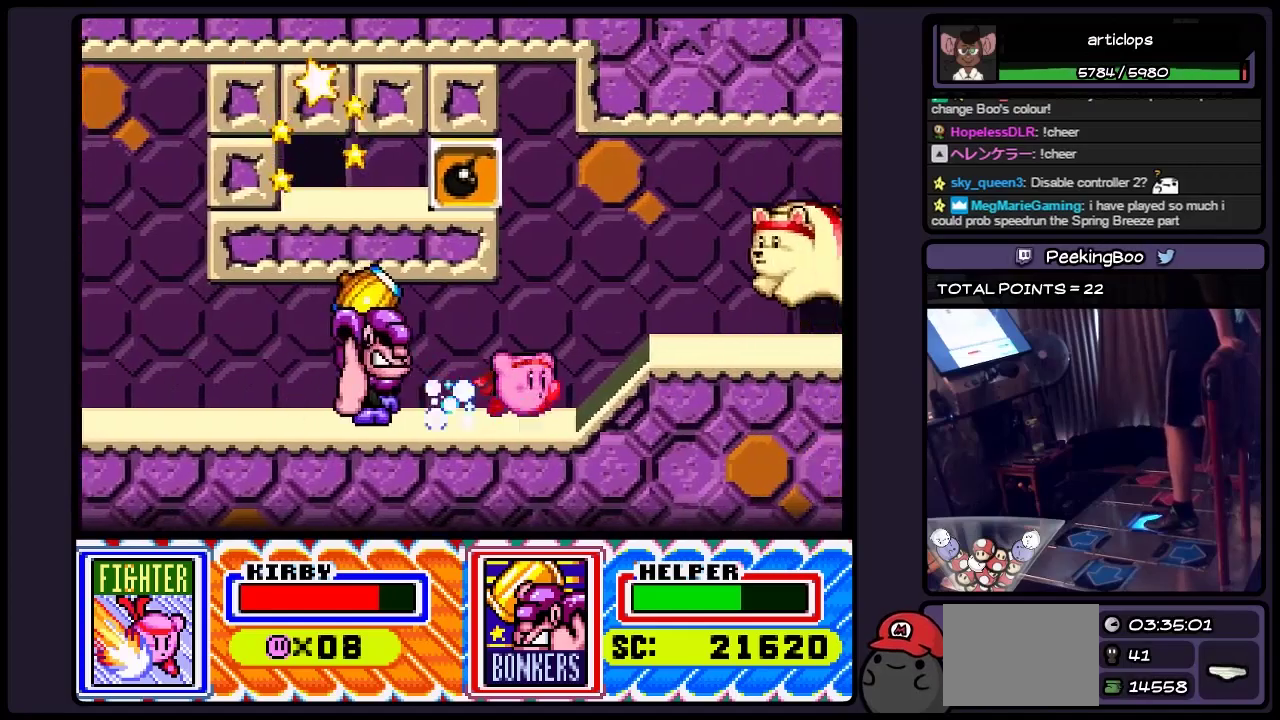
{"buttons": ["DPAD_RIGHT"], "events": [[167, "B", "down"], [383, "B", "up"]]}
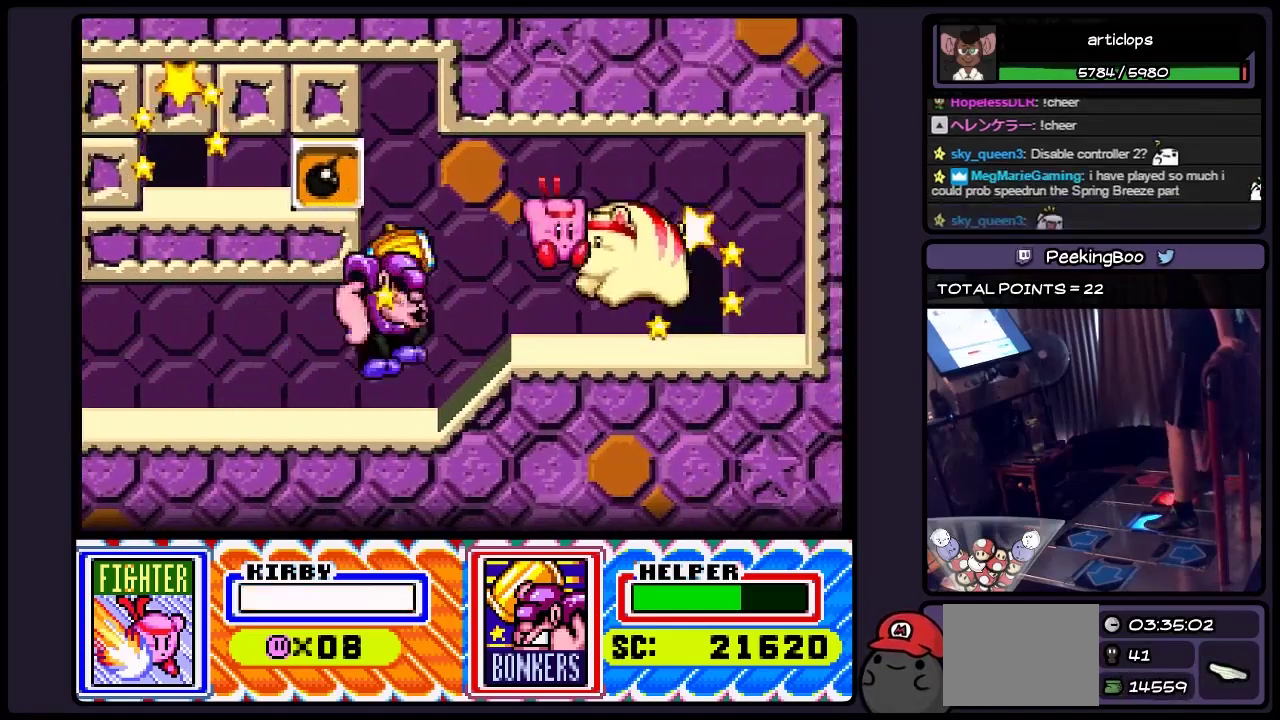
{"buttons": ["Y"], "events": [[83, "Y", "down"], [383, "Y", "up"], [467, "Y", "down"], [500, "DPAD_RIGHT", "up"]]}
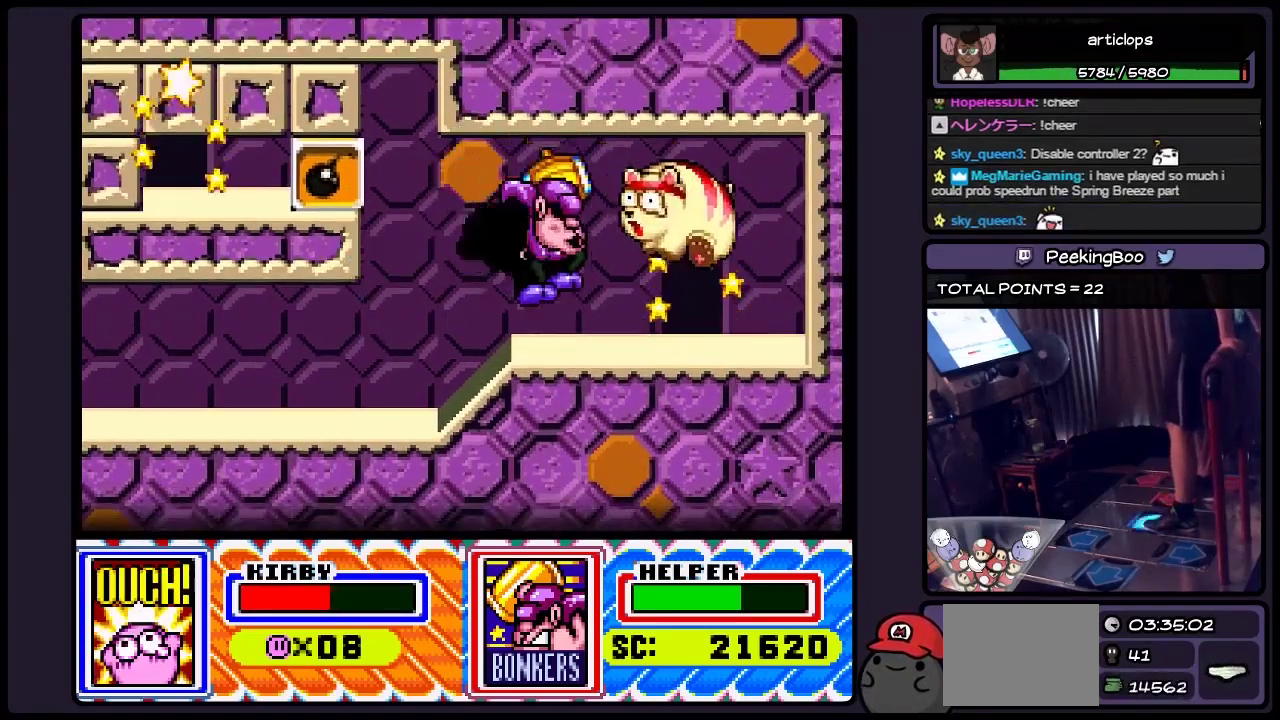
{"buttons": [], "events": [[83, "Y", "up"], [133, "DPAD_RIGHT", "down"], [383, "DPAD_RIGHT", "up"]]}
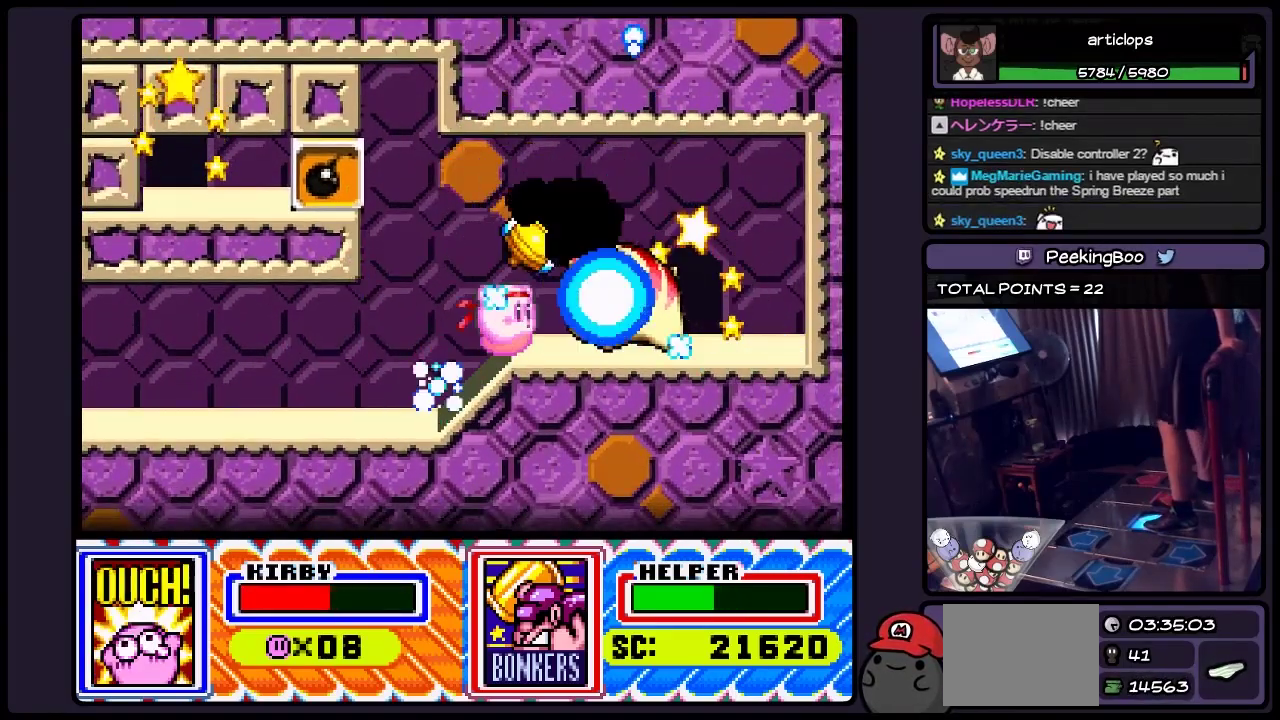
{"buttons": ["Y", "DPAD_RIGHT"], "events": [[50, "DPAD_RIGHT", "down"], [333, "Y", "down"]]}
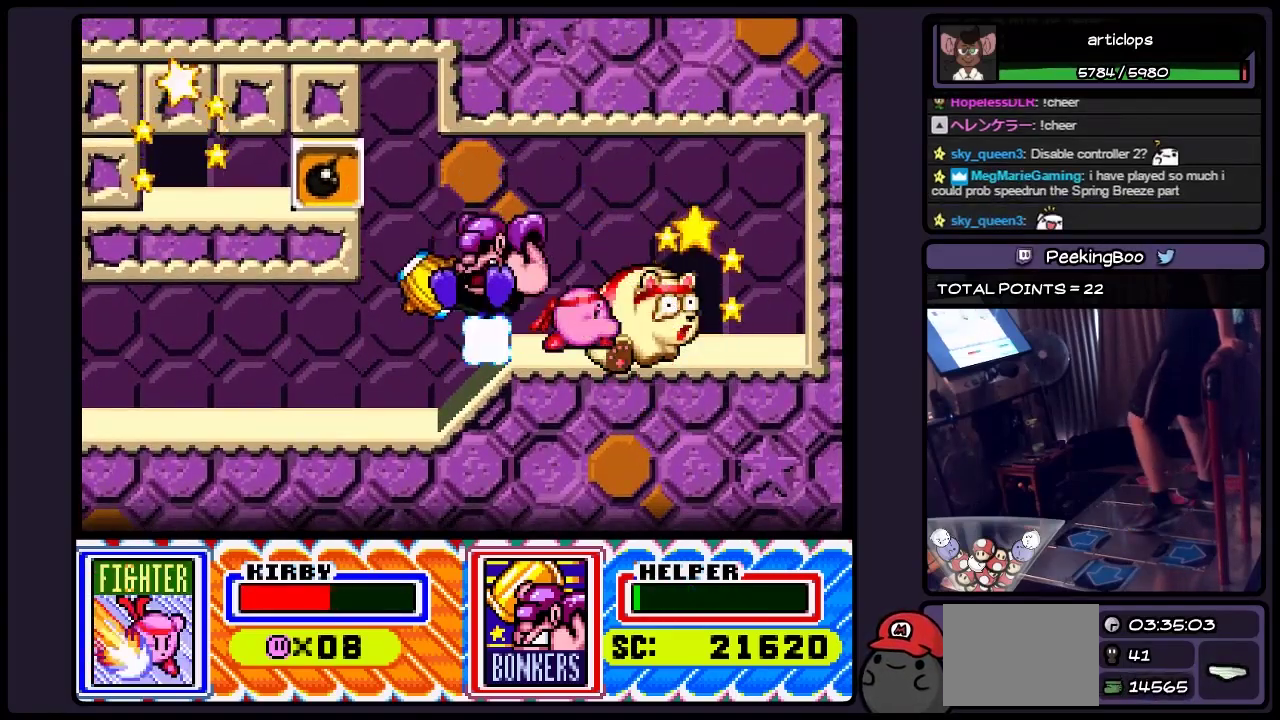
{"buttons": ["Y", "DPAD_UP"], "events": [[50, "Y", "up"], [250, "DPAD_RIGHT", "up"], [383, "DPAD_UP", "down"], [500, "Y", "down"]]}
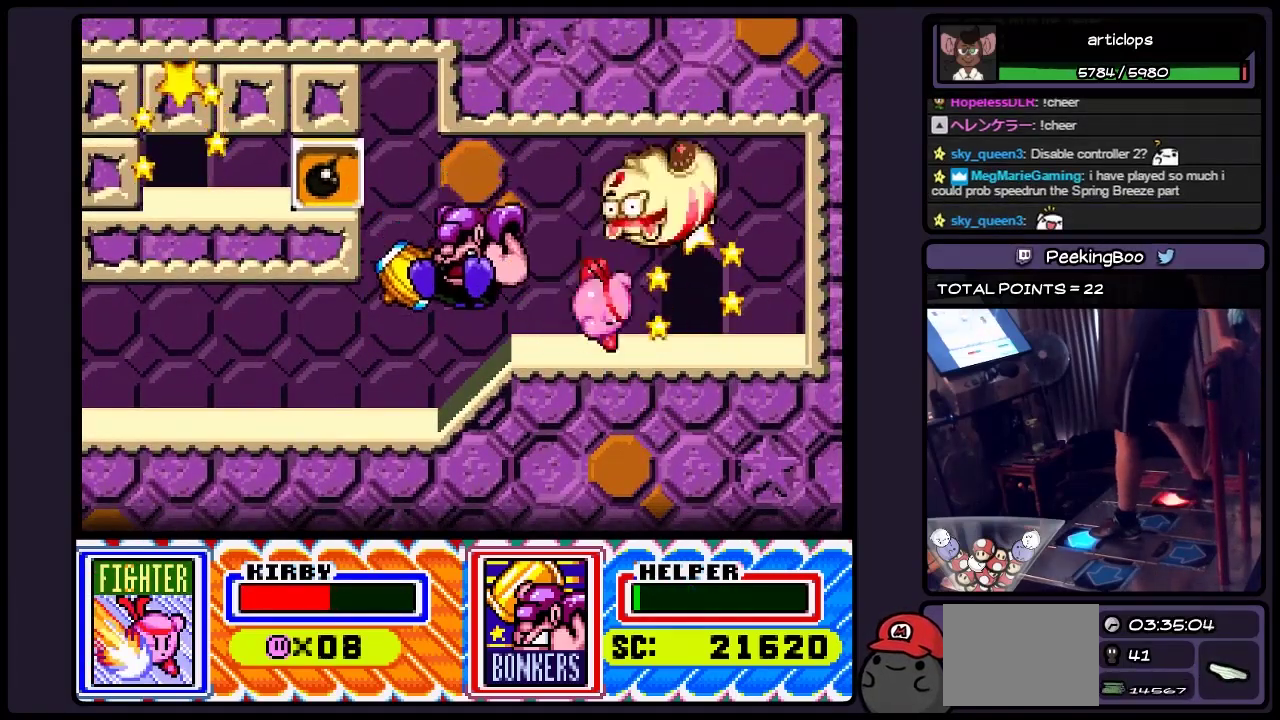
{"buttons": [], "events": [[217, "DPAD_UP", "up"], [417, "Y", "up"]]}
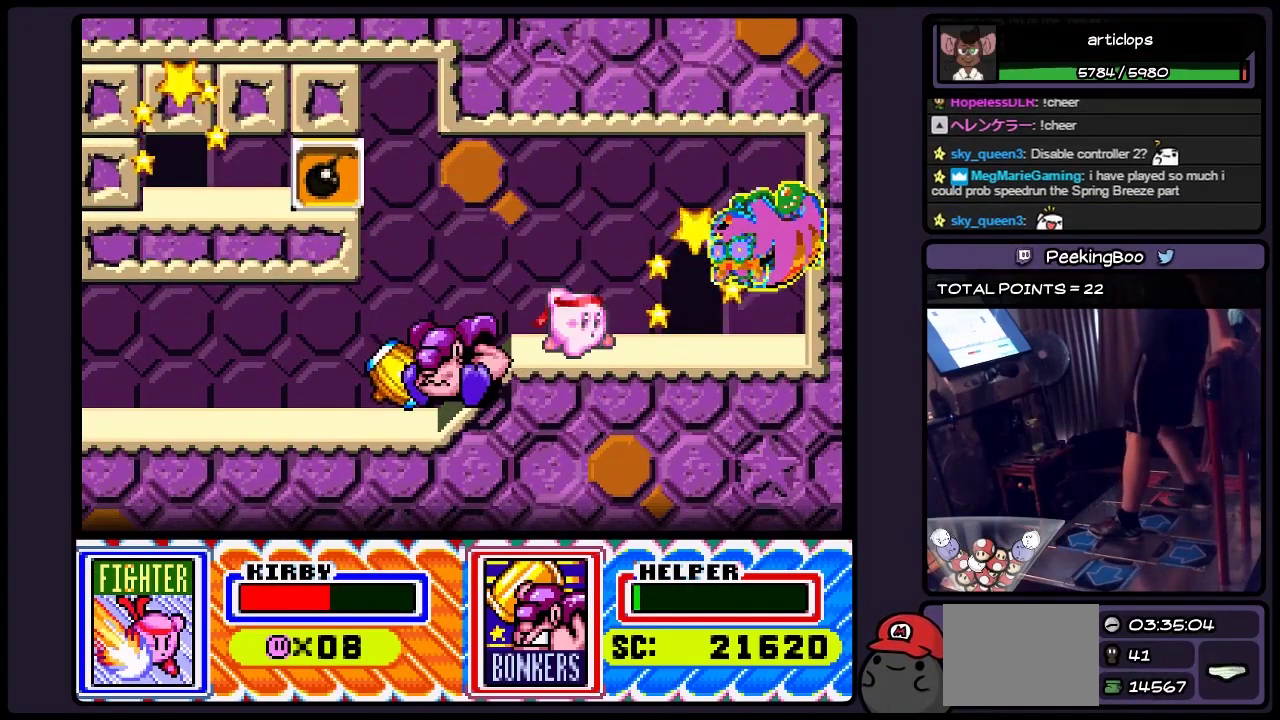
{"buttons": ["DPAD_RIGHT"], "events": [[250, "DPAD_RIGHT", "down"]]}
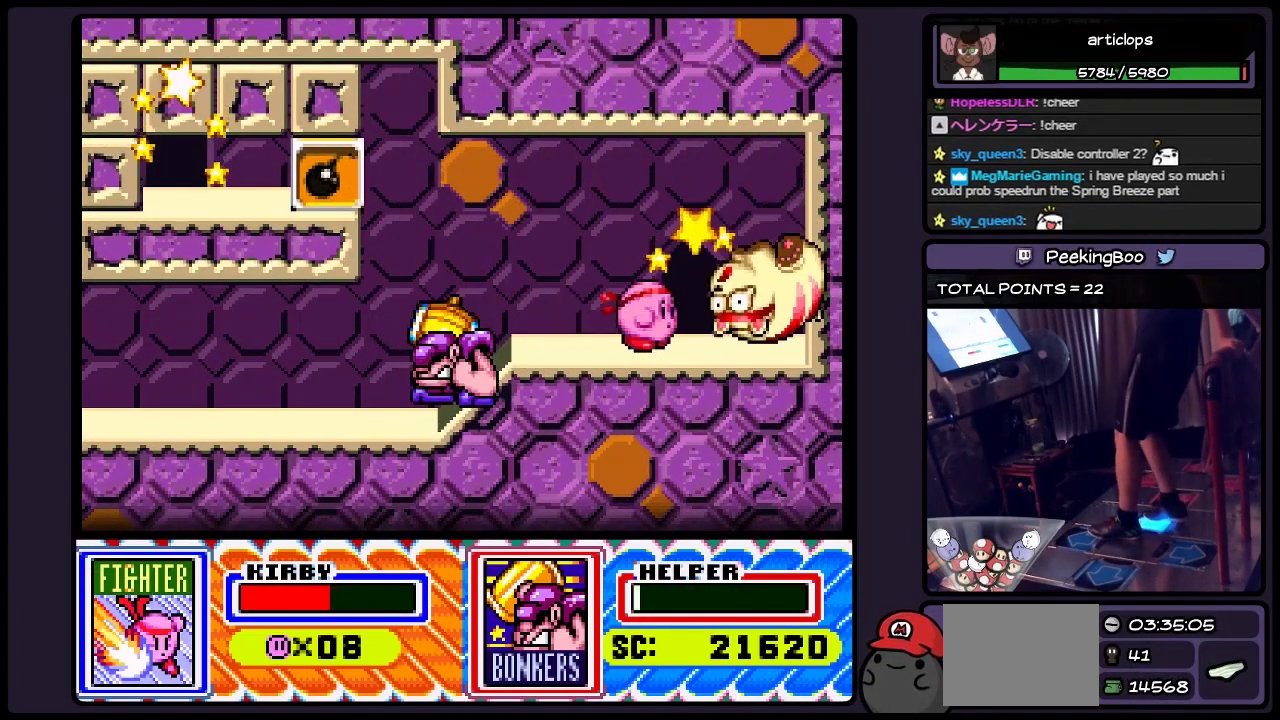
{"buttons": ["DPAD_UP"], "events": [[167, "DPAD_UP", "down"], [417, "DPAD_RIGHT", "up"]]}